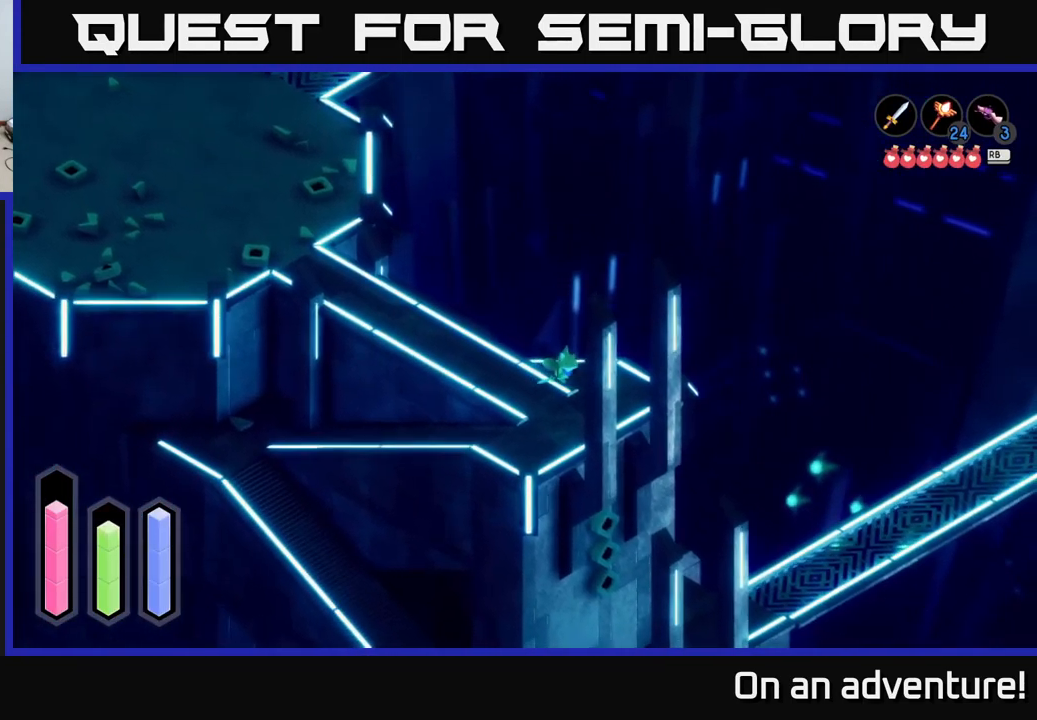
Gameplay with a controller (Xbox layout); each line is a JSON object with the inputs held at the frame after it. "events" lists button and stick changes between this image and that frame as [ms after this image, input, new state], when the widget could be followed in between.
{"buttons": ["A"], "left_stick": "up-left", "right_stick": "center", "events": [[50, "left_stick", "up-right"], [317, "left_stick", "up-left"]]}
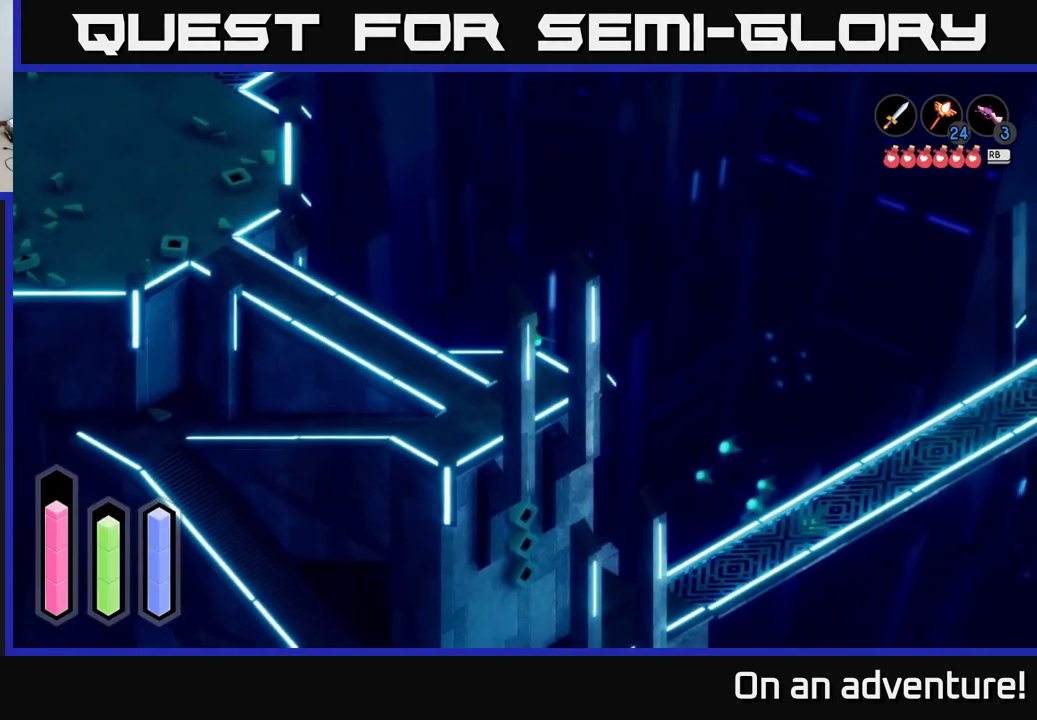
{"buttons": ["A"], "left_stick": "up-left", "right_stick": "center", "events": []}
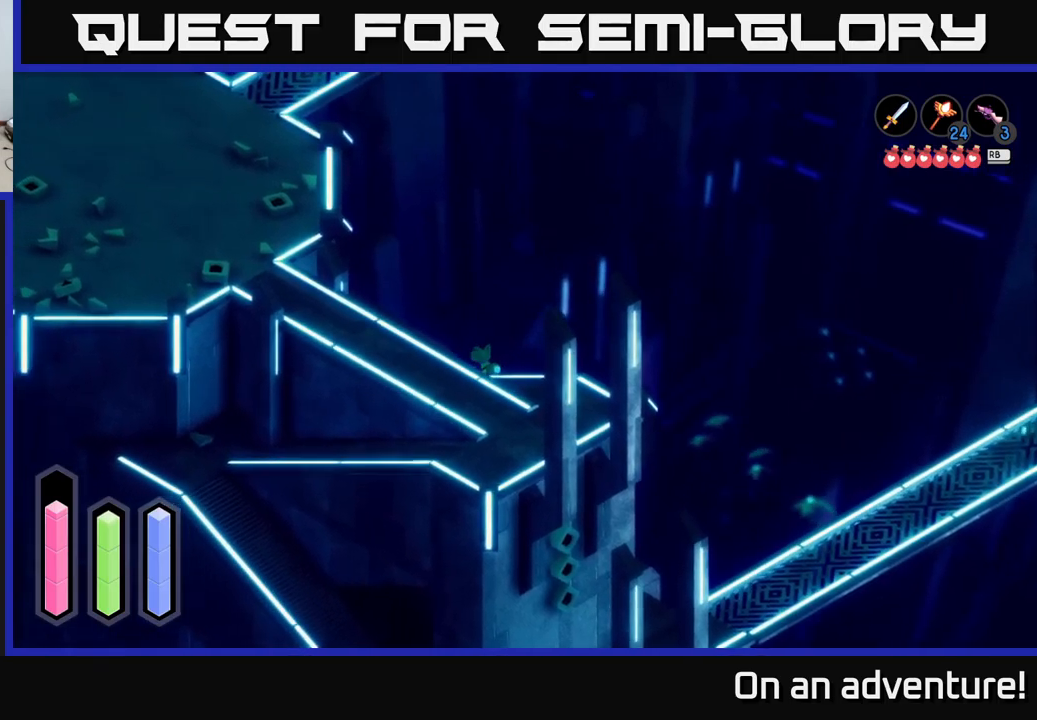
{"buttons": ["A"], "left_stick": "up-left", "right_stick": "center", "events": []}
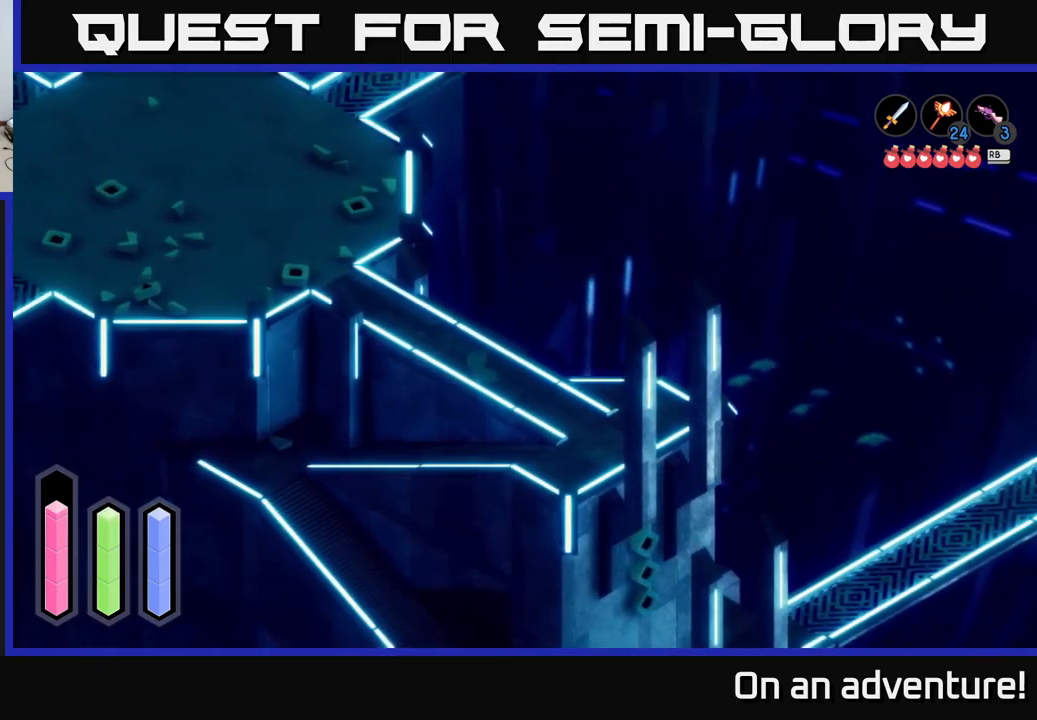
{"buttons": ["A"], "left_stick": "up", "right_stick": "center", "events": [[500, "left_stick", "up"]]}
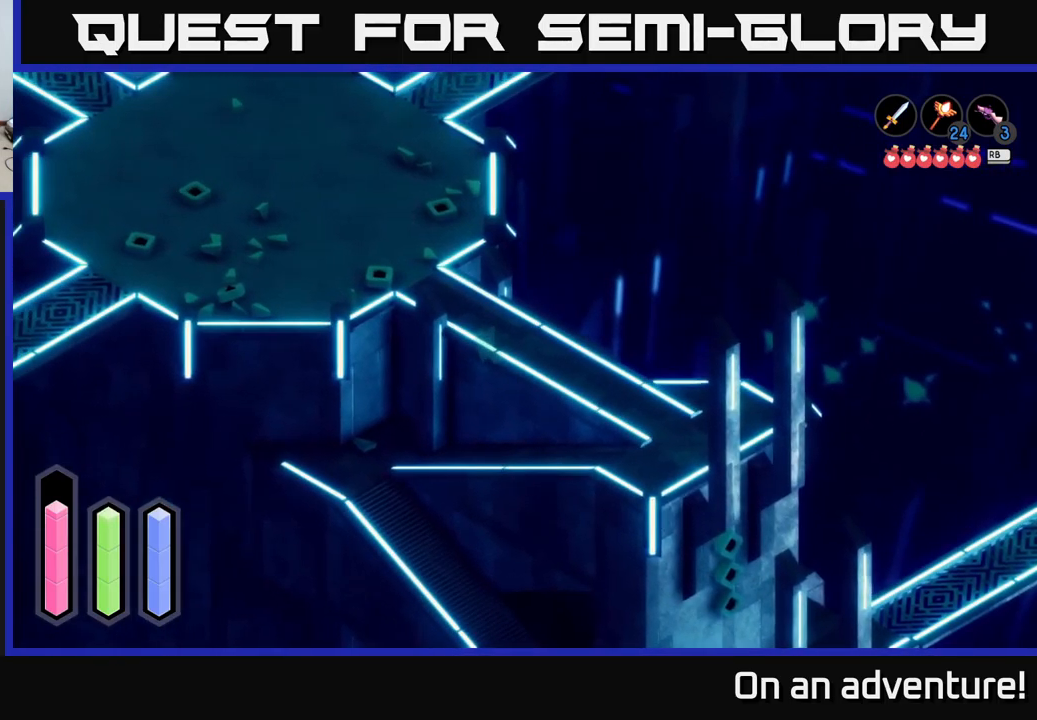
{"buttons": ["L2"], "left_stick": "down-right", "right_stick": "center", "events": [[100, "left_stick", "up-right"], [200, "left_stick", "right"], [350, "L2", "down"], [383, "A", "up"], [450, "left_stick", "down-right"]]}
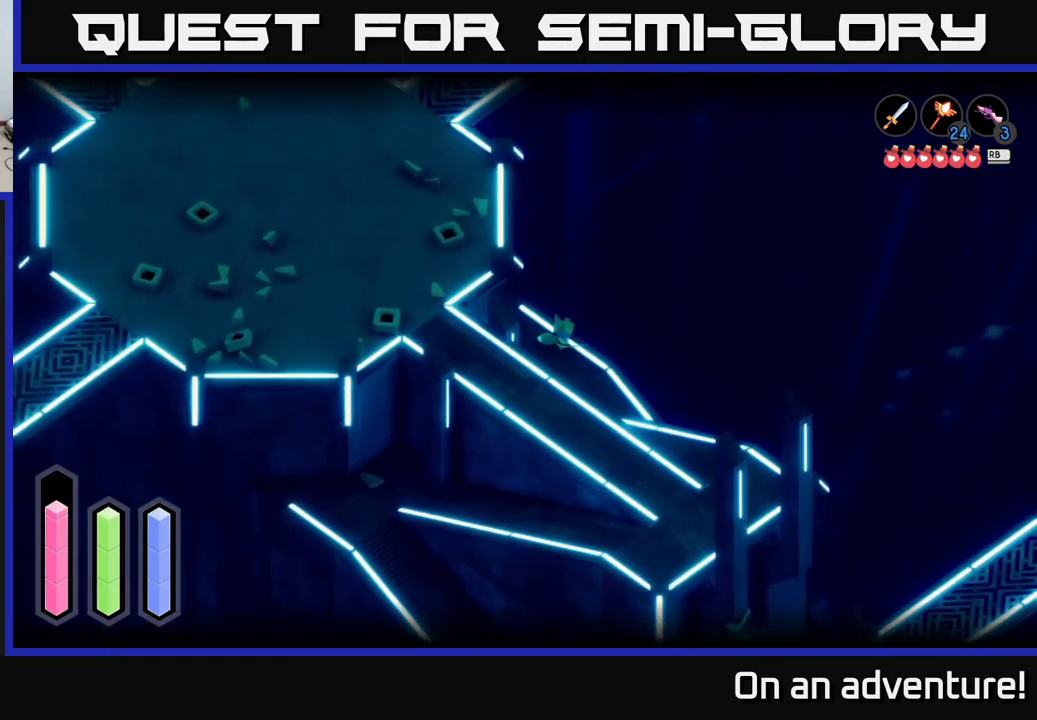
{"buttons": ["L2"], "left_stick": "down-right", "right_stick": "center", "events": []}
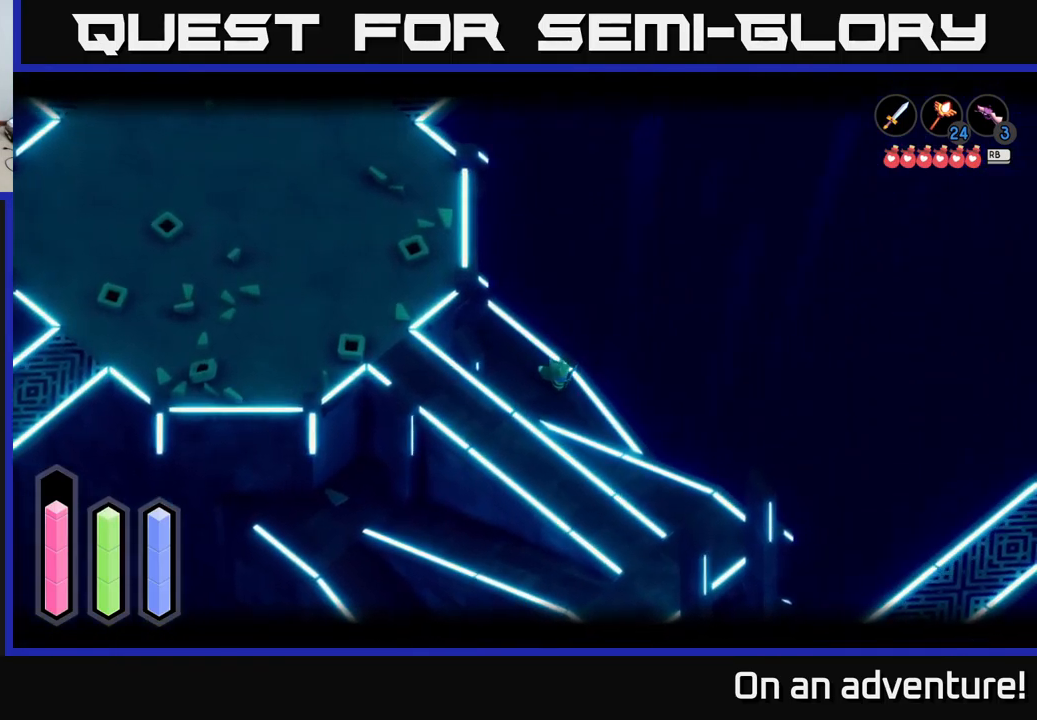
{"buttons": ["A"], "left_stick": "up-left", "right_stick": "center", "events": [[166, "left_stick", "up-right"], [233, "left_stick", "up-left"], [466, "L2", "up"], [500, "A", "down"]]}
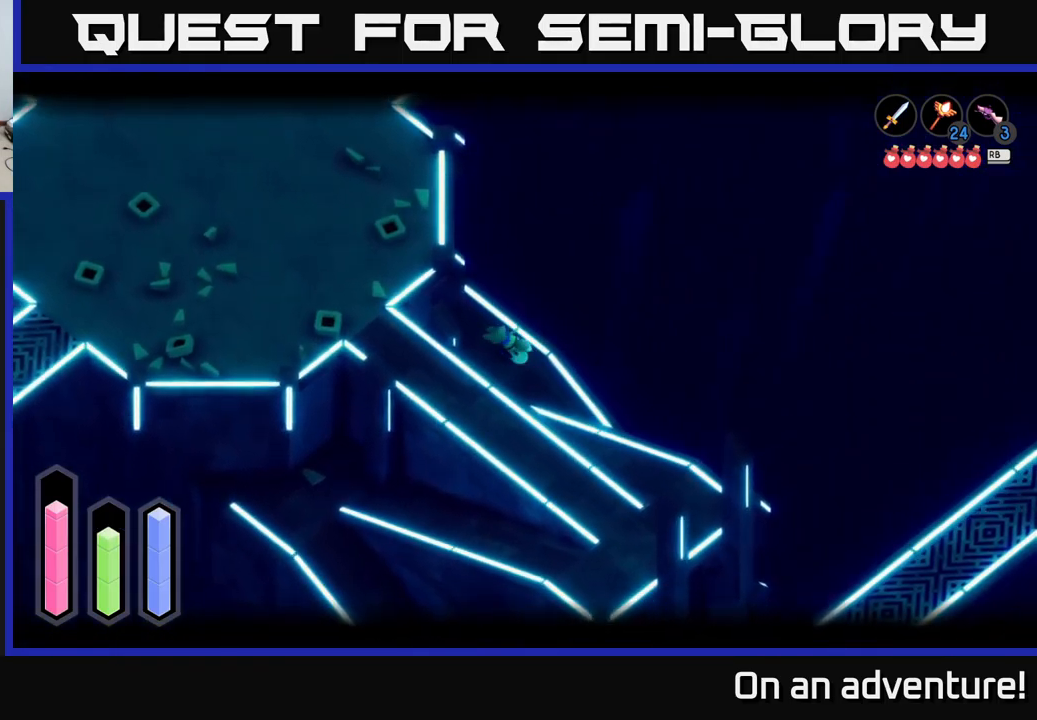
{"buttons": ["A"], "left_stick": "up", "right_stick": "center", "events": [[333, "left_stick", "up"]]}
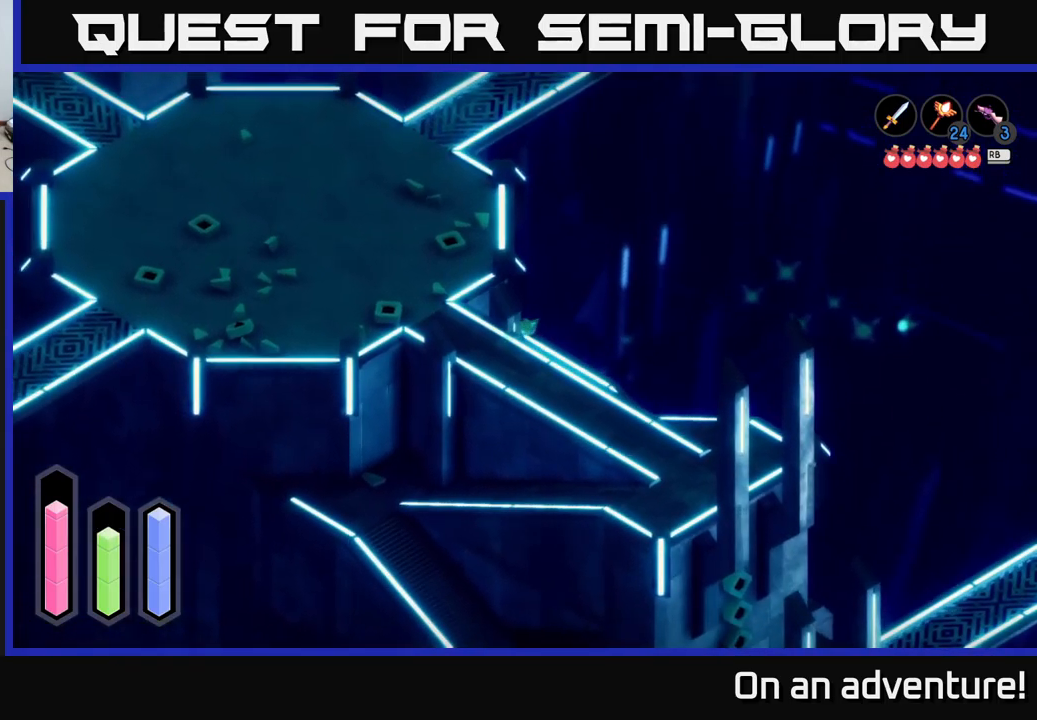
{"buttons": ["A"], "left_stick": "up-left", "right_stick": "center", "events": [[266, "left_stick", "up-left"]]}
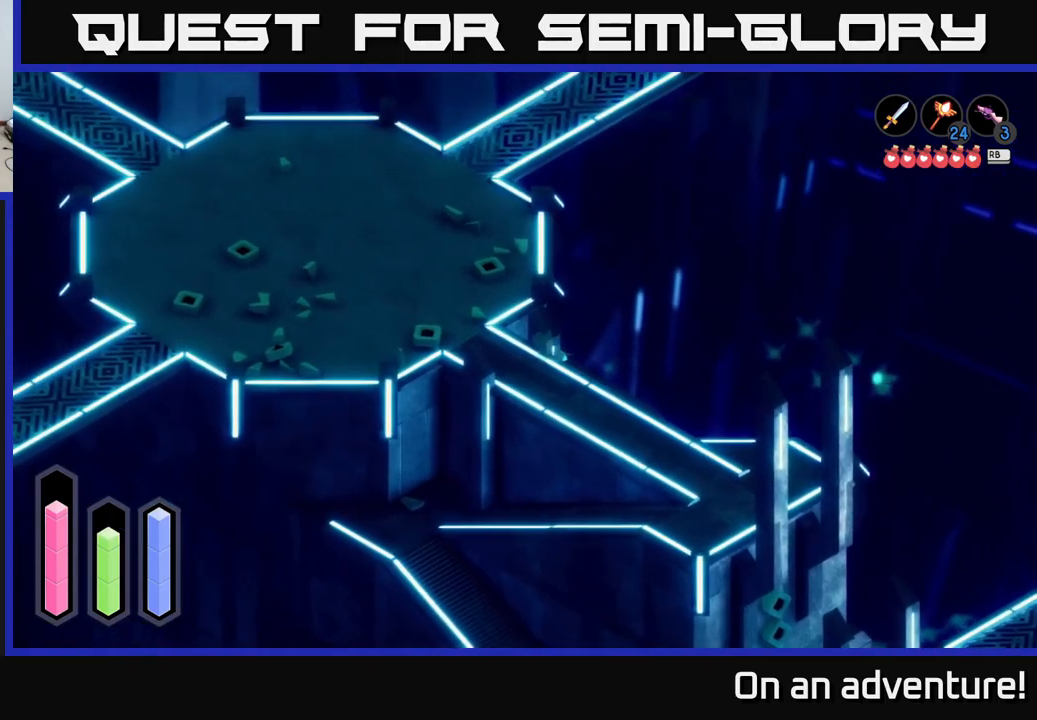
{"buttons": [], "left_stick": "down", "right_stick": "center", "events": [[16, "left_stick", "left"], [100, "A", "up"], [350, "left_stick", "down-left"], [466, "left_stick", "down"]]}
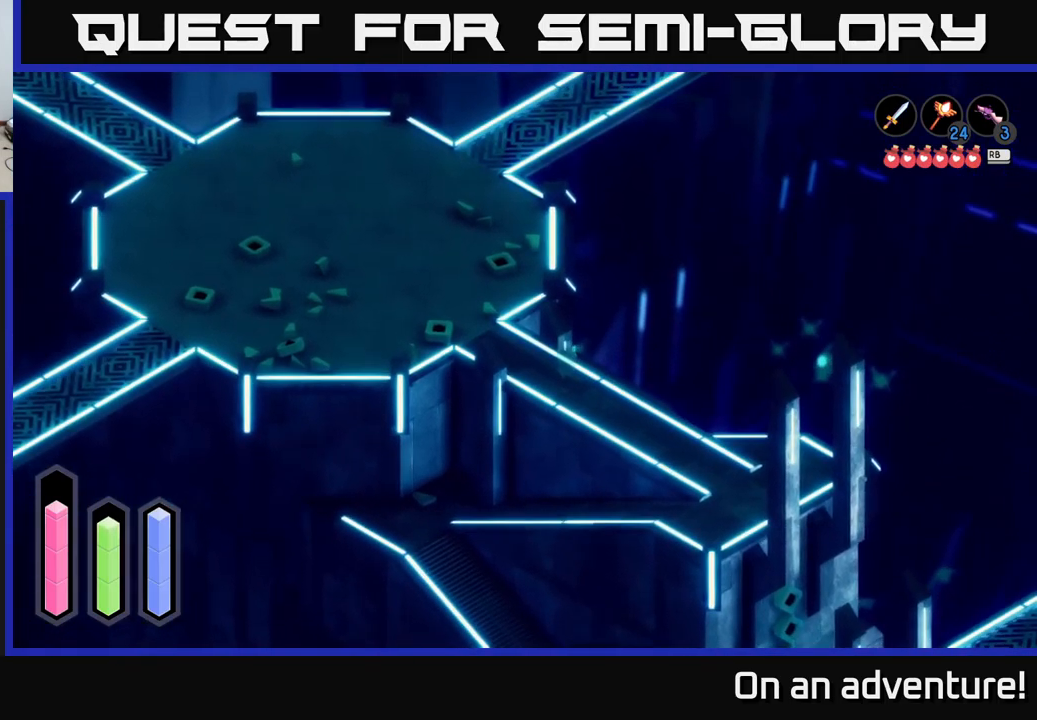
{"buttons": ["A"], "left_stick": "down-right", "right_stick": "center", "events": [[16, "left_stick", "down-right"], [233, "A", "down"]]}
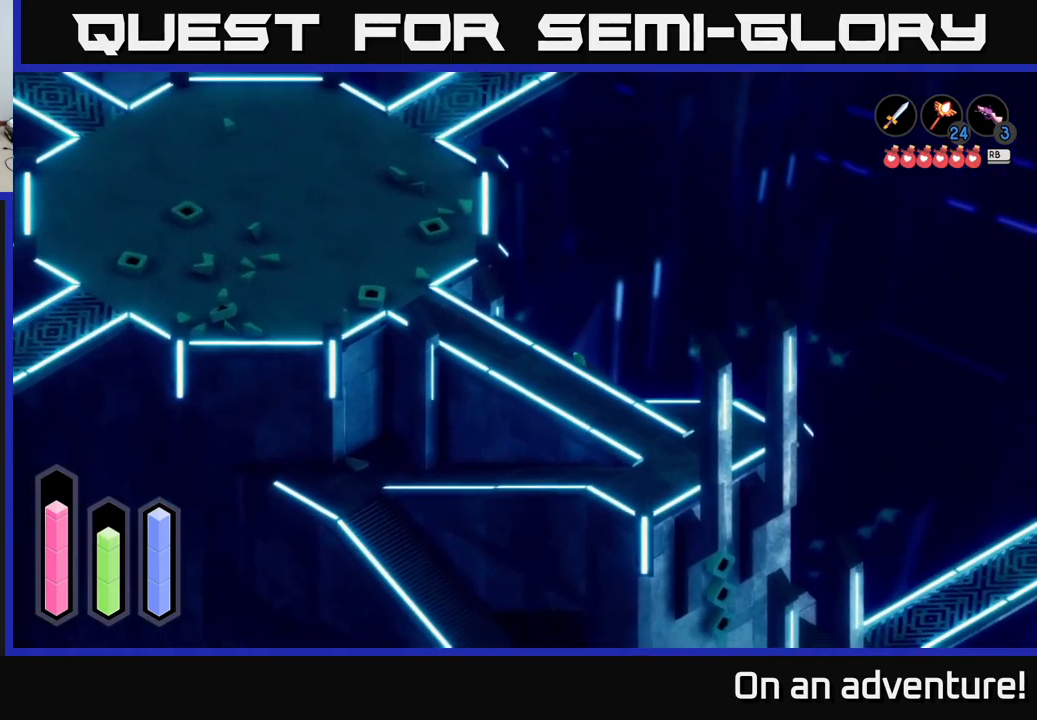
{"buttons": ["A"], "left_stick": "down-right", "right_stick": "center", "events": []}
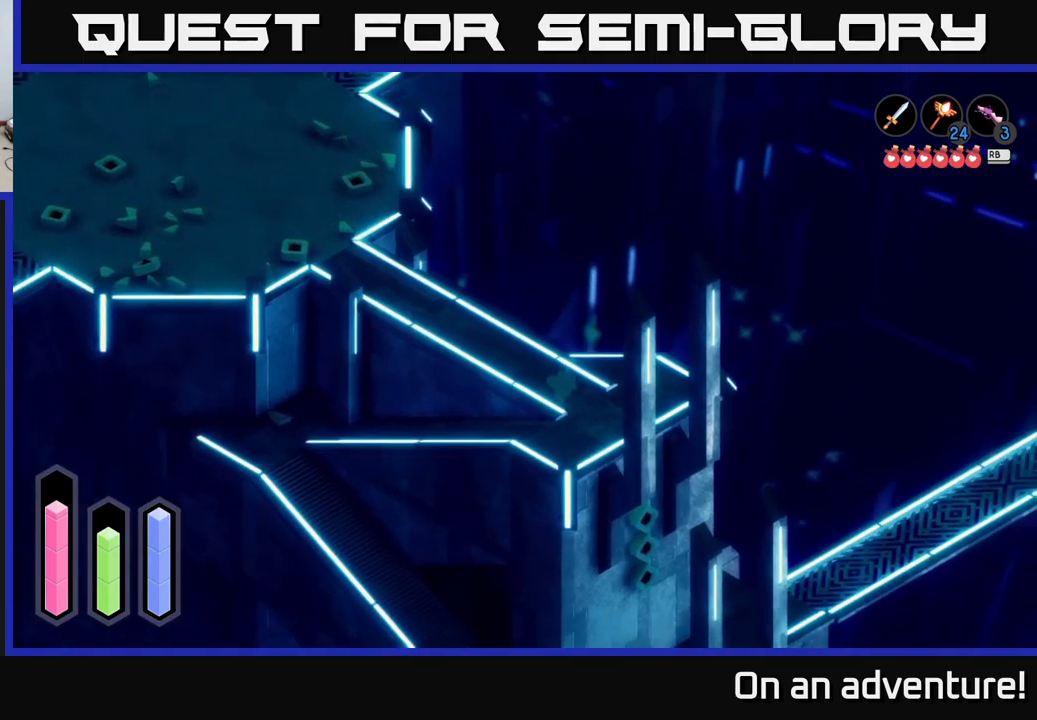
{"buttons": ["A"], "left_stick": "down-right", "right_stick": "center", "events": []}
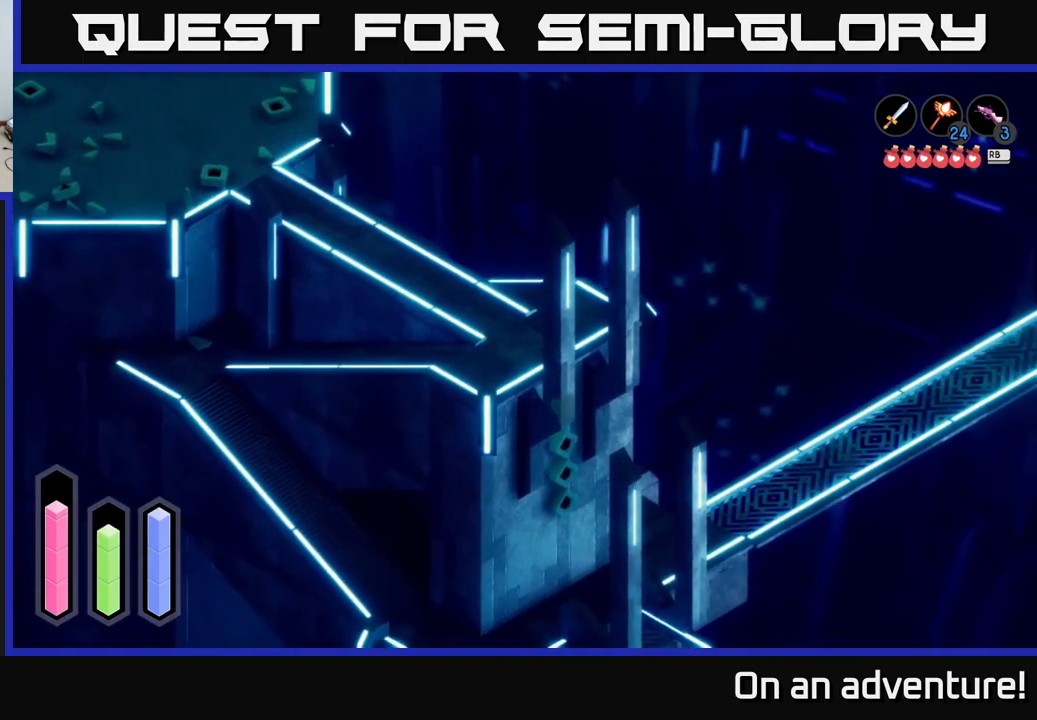
{"buttons": ["A"], "left_stick": "down-right", "right_stick": "center", "events": []}
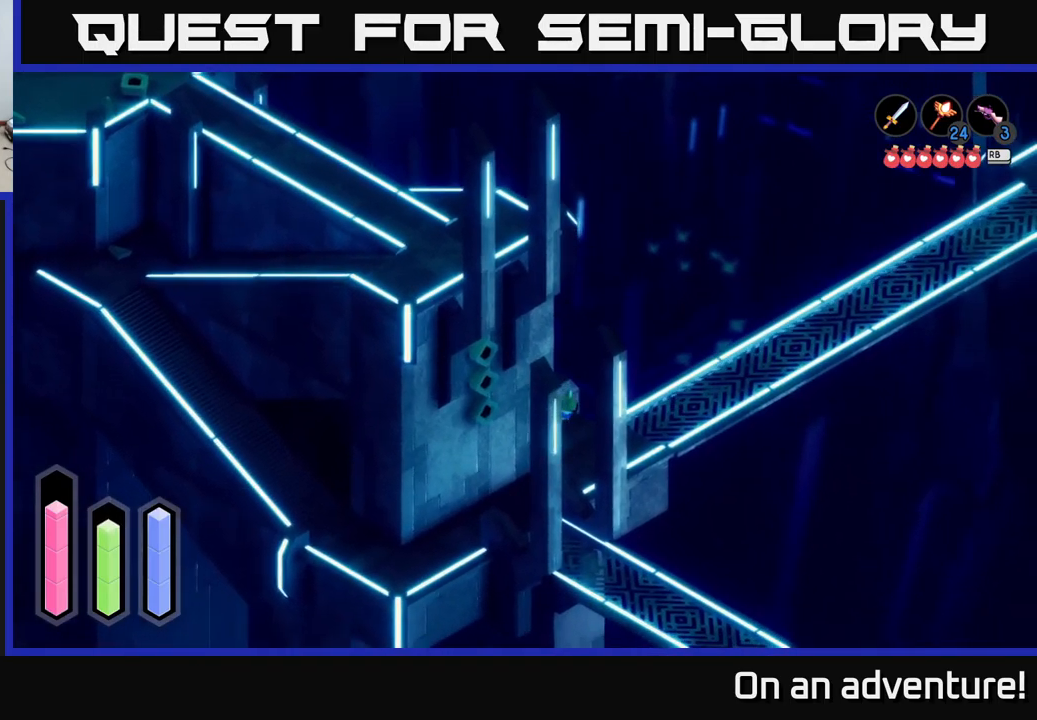
{"buttons": ["A"], "left_stick": "down-left", "right_stick": "center", "events": [[50, "left_stick", "down"], [200, "left_stick", "down-left"]]}
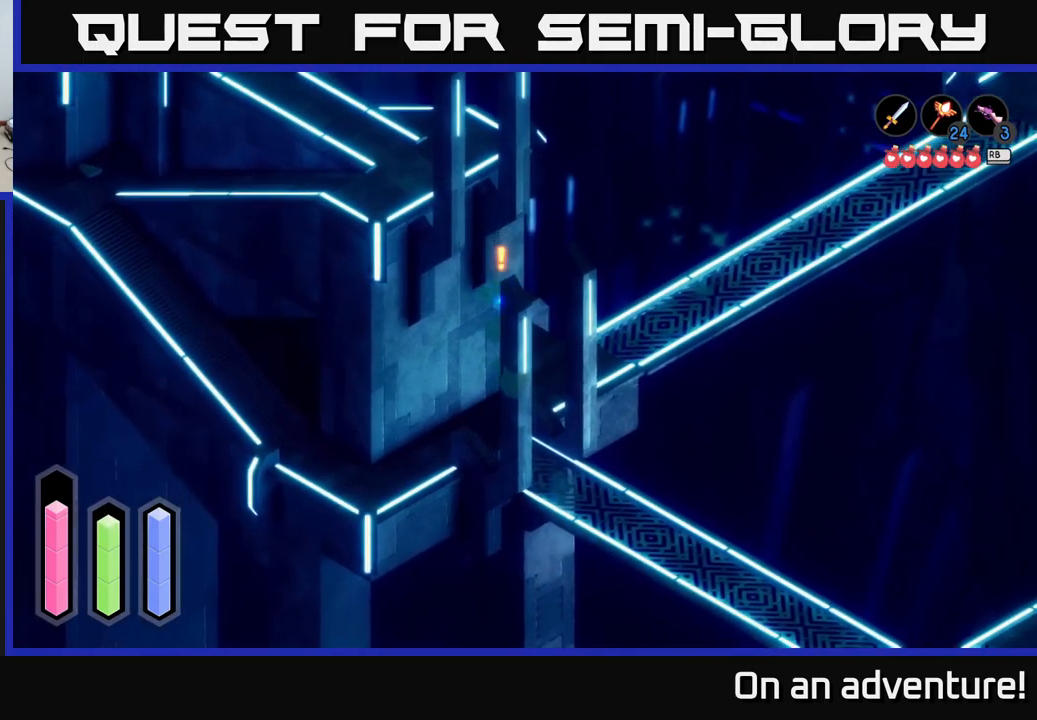
{"buttons": ["L2"], "left_stick": "down-left", "right_stick": "center", "events": [[83, "A", "up"], [83, "left_stick", "center"], [183, "left_stick", "down-left"], [450, "L2", "down"]]}
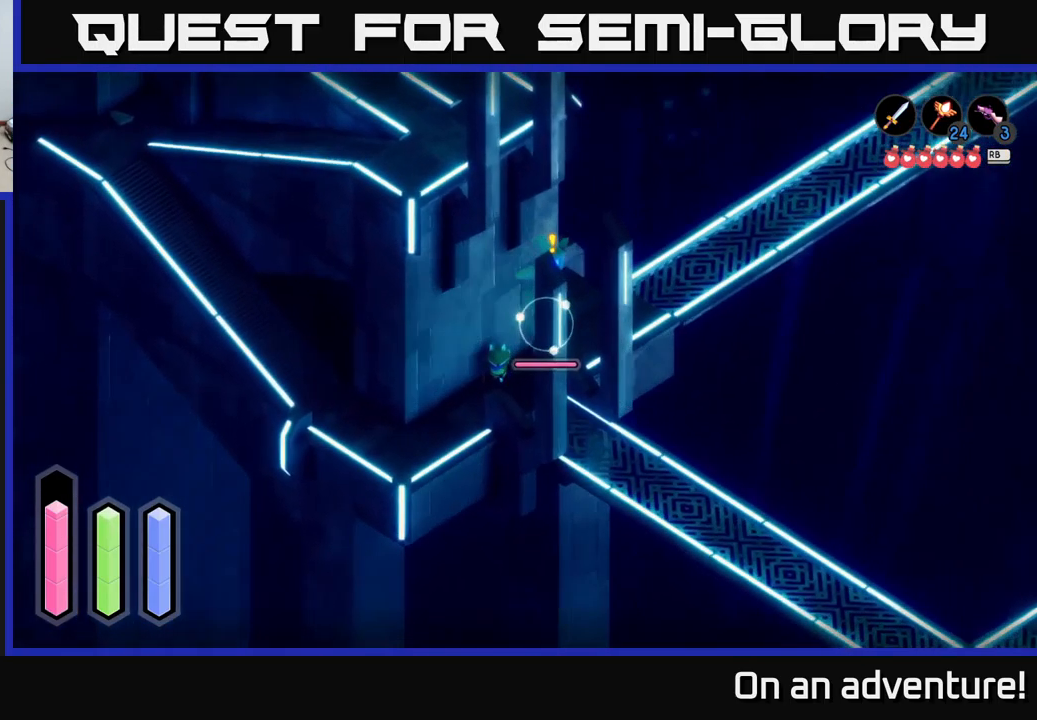
{"buttons": ["X", "L2"], "left_stick": "up-right", "right_stick": "center", "events": [[250, "left_stick", "right"], [317, "X", "down"], [367, "left_stick", "up-right"], [383, "X", "up"], [467, "X", "down"]]}
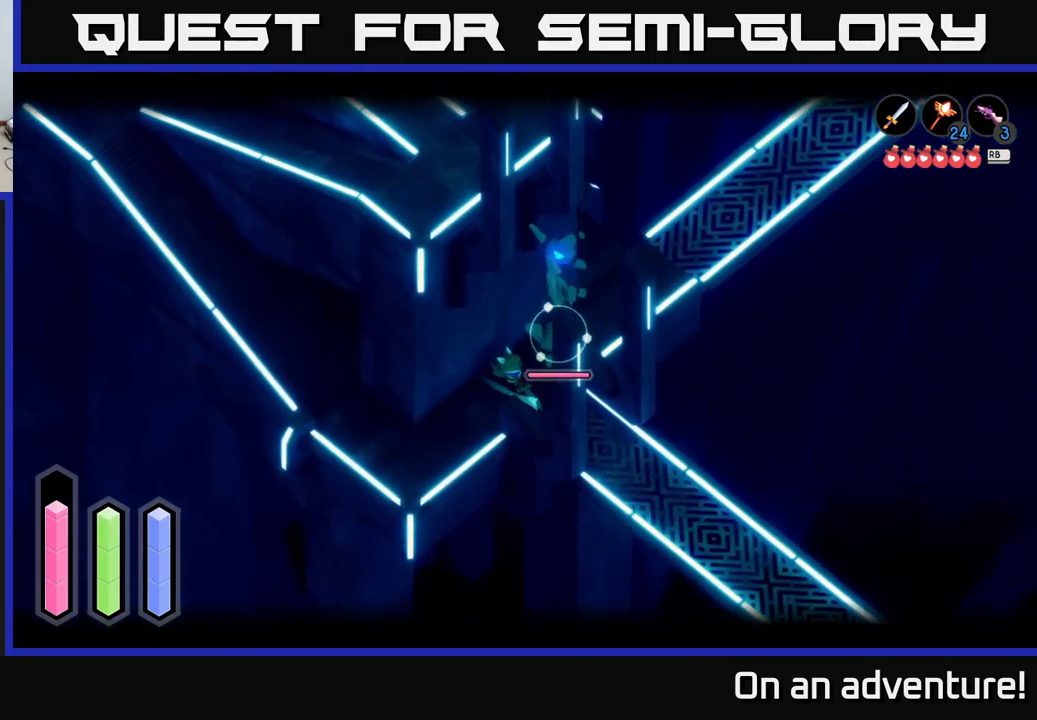
{"buttons": ["L2"], "left_stick": "up-right", "right_stick": "center", "events": [[33, "X", "up"], [167, "X", "down"], [267, "X", "up"], [317, "X", "down"], [400, "X", "up"]]}
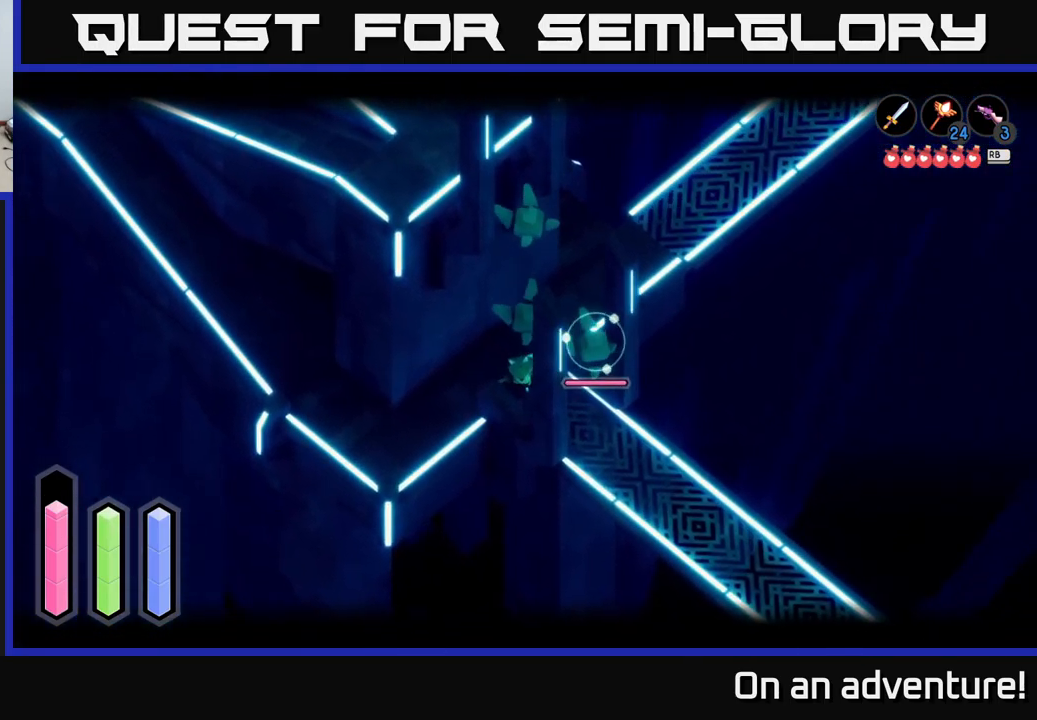
{"buttons": ["L2"], "left_stick": "center", "right_stick": "center", "events": [[50, "X", "down"], [100, "left_stick", "center"], [200, "X", "up"], [267, "left_stick", "up"], [350, "left_stick", "up-right"], [450, "left_stick", "center"]]}
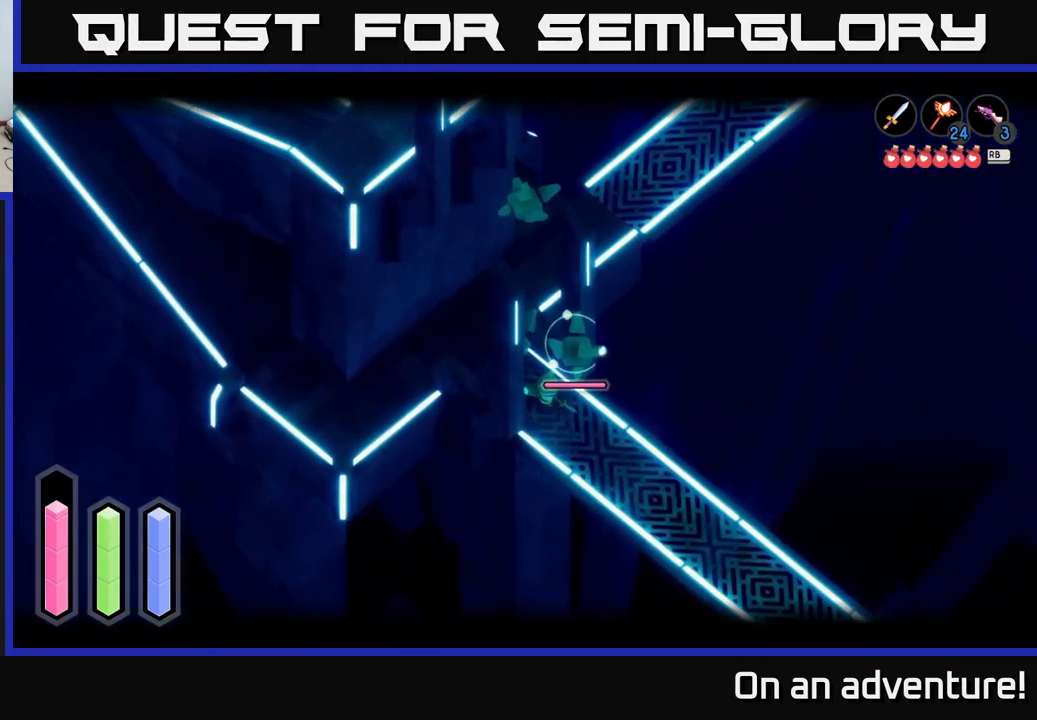
{"buttons": ["X", "L2"], "left_stick": "right", "right_stick": "center", "events": [[167, "left_stick", "up-right"], [300, "X", "down"], [417, "X", "up"], [483, "left_stick", "right"], [500, "X", "down"]]}
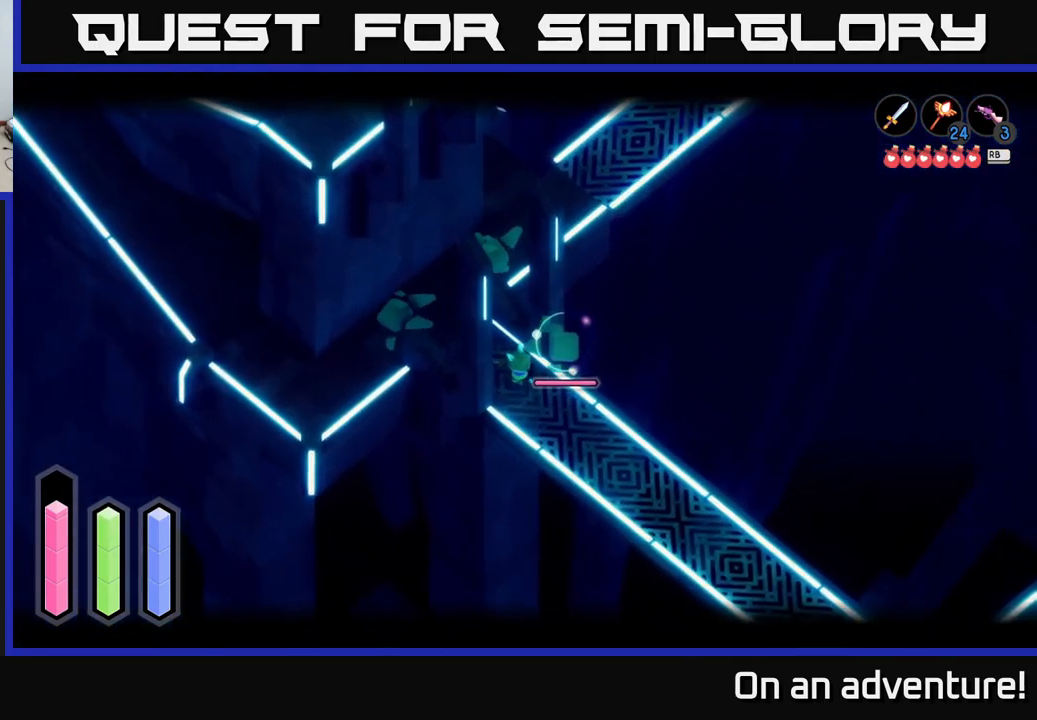
{"buttons": ["L2"], "left_stick": "center", "right_stick": "center", "events": [[67, "X", "up"], [217, "left_stick", "center"]]}
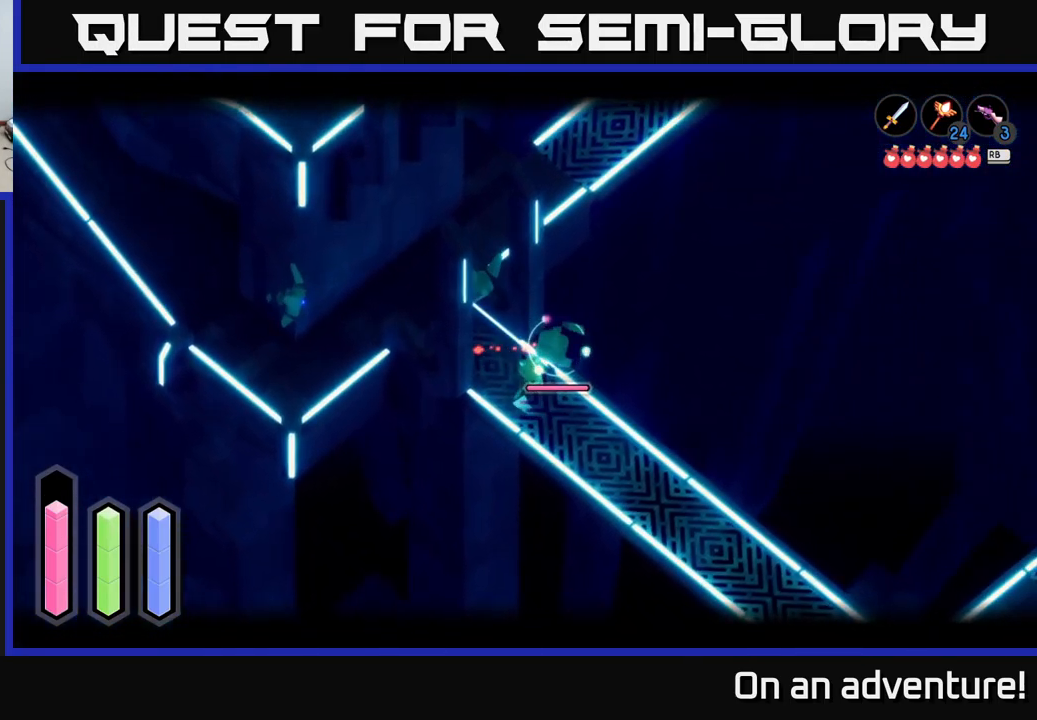
{"buttons": ["Y", "L2"], "left_stick": "down", "right_stick": "center", "events": [[117, "left_stick", "down"], [466, "Y", "down"]]}
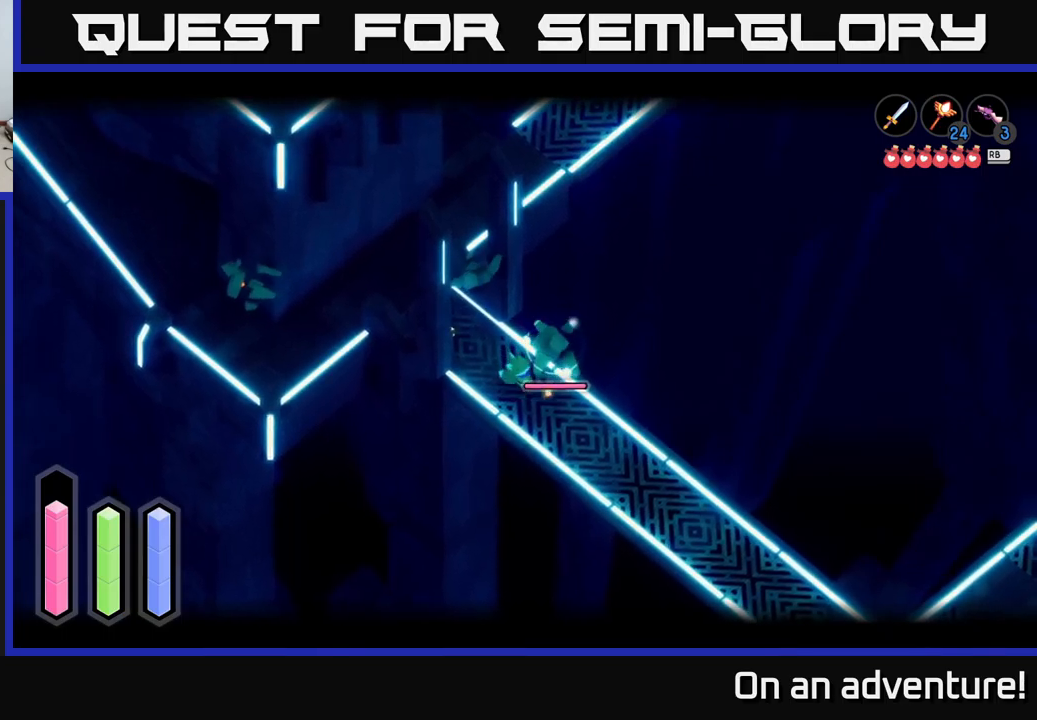
{"buttons": ["L2"], "left_stick": "down-right", "right_stick": "center", "events": [[34, "Y", "up"], [384, "left_stick", "down-right"]]}
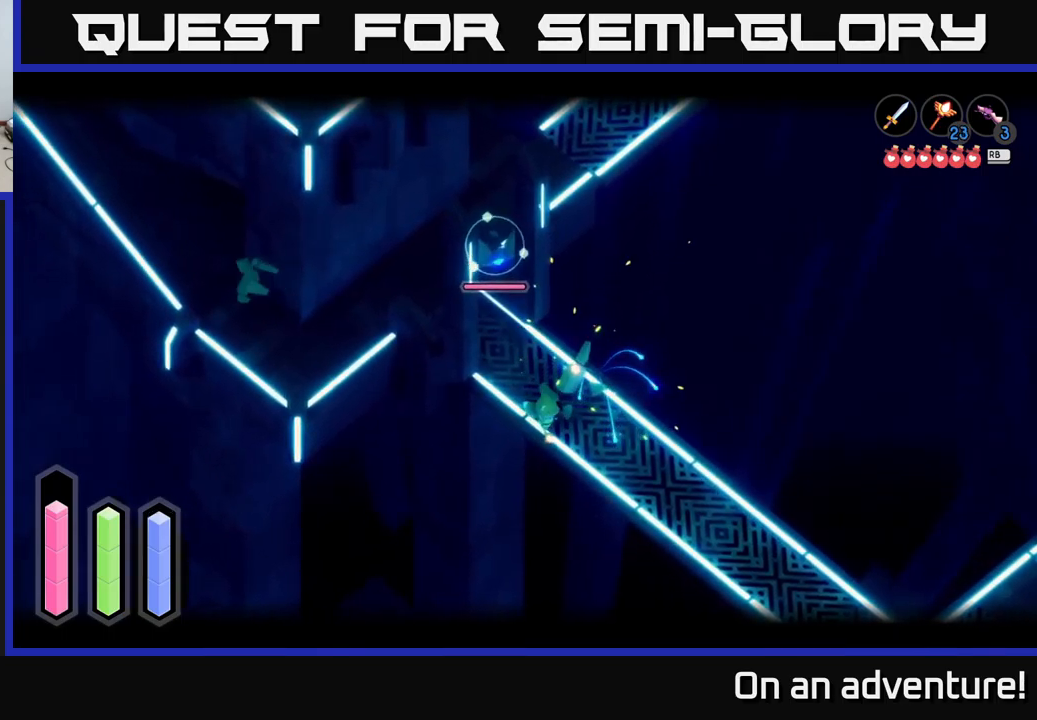
{"buttons": ["L2"], "left_stick": "right", "right_stick": "center", "events": [[150, "left_stick", "right"]]}
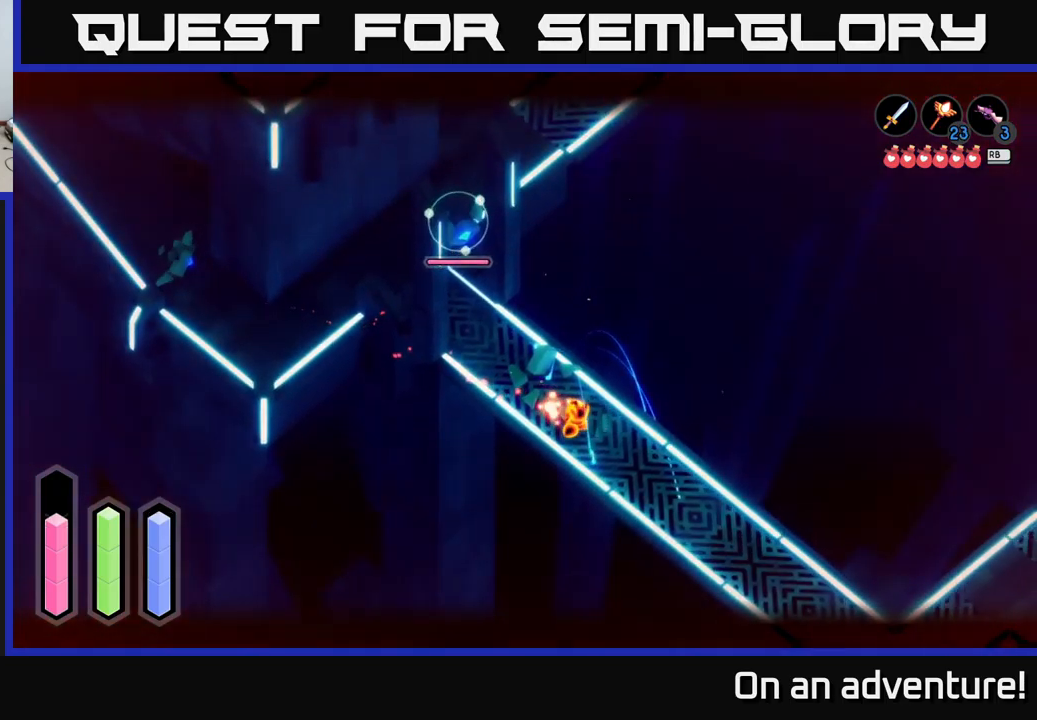
{"buttons": ["L2"], "left_stick": "center", "right_stick": "center", "events": [[200, "left_stick", "up-left"], [300, "Y", "down"], [350, "Y", "up"], [467, "left_stick", "center"]]}
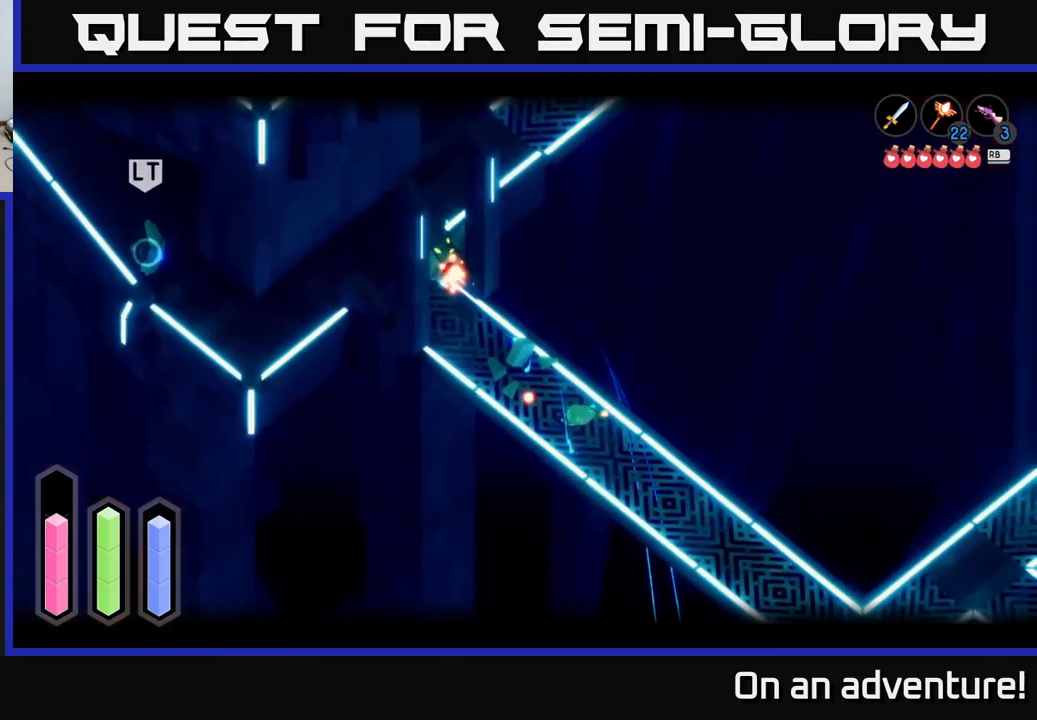
{"buttons": [], "left_stick": "up-left", "right_stick": "center", "events": [[34, "L2", "up"], [100, "left_stick", "up-left"], [250, "left_stick", "up"], [434, "left_stick", "up-left"]]}
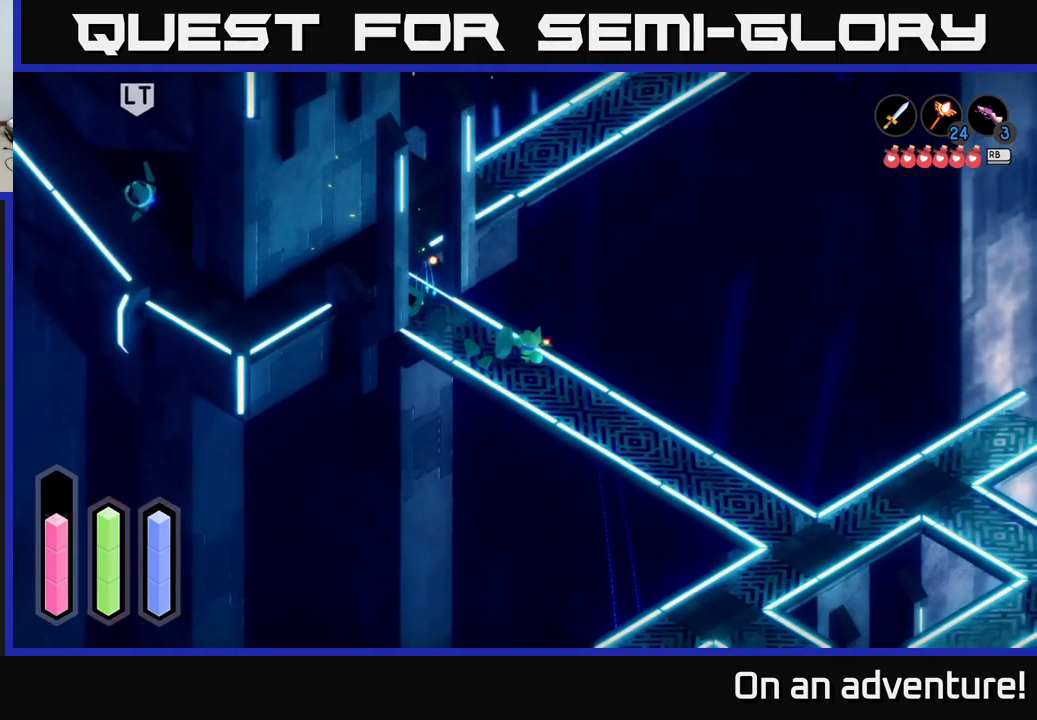
{"buttons": [], "left_stick": "up-left", "right_stick": "center", "events": [[134, "A", "down"], [350, "A", "up"]]}
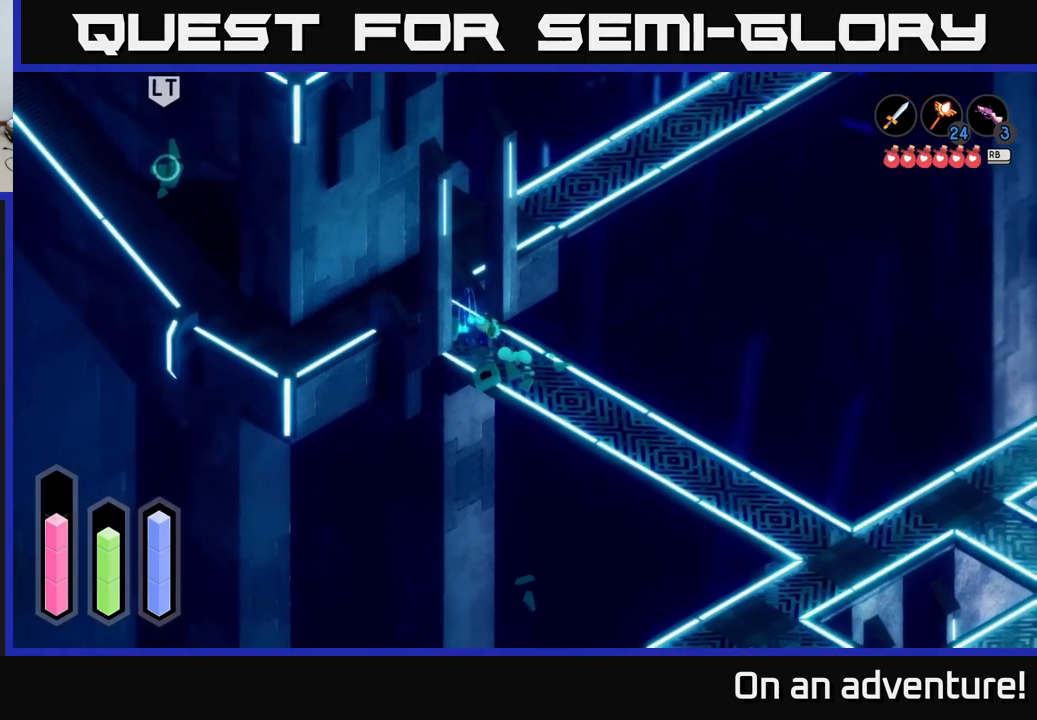
{"buttons": ["L2"], "left_stick": "left", "right_stick": "center", "events": [[284, "L2", "down"], [334, "left_stick", "left"]]}
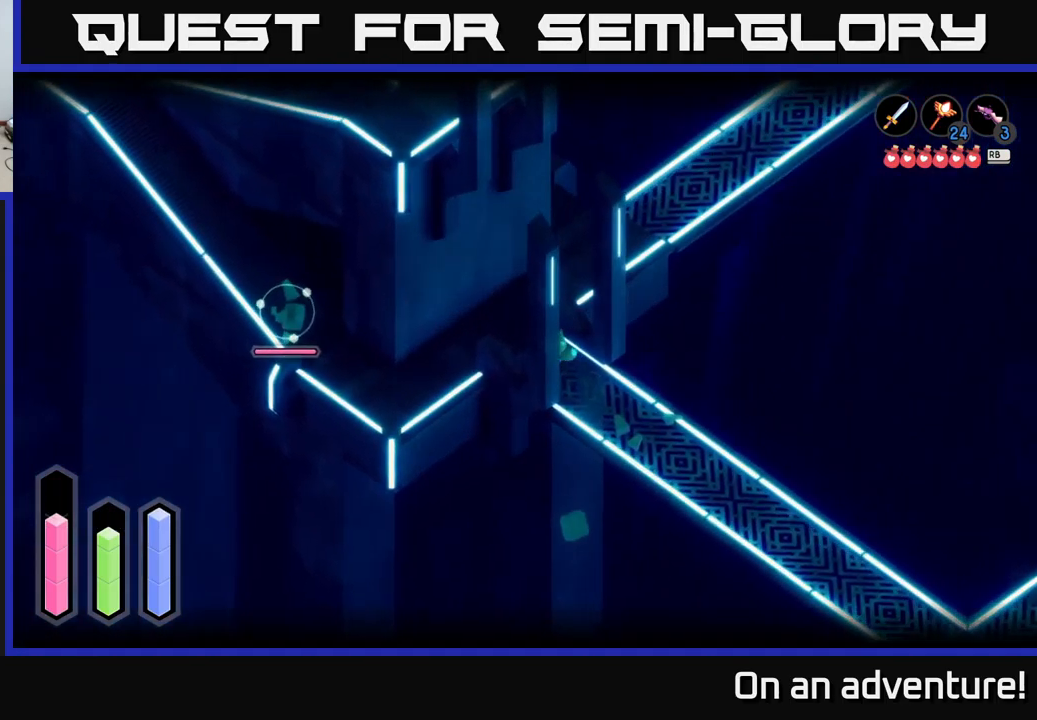
{"buttons": ["L2"], "left_stick": "left", "right_stick": "center", "events": [[317, "left_stick", "down-left"], [434, "Y", "down"], [467, "Y", "up"], [467, "left_stick", "left"]]}
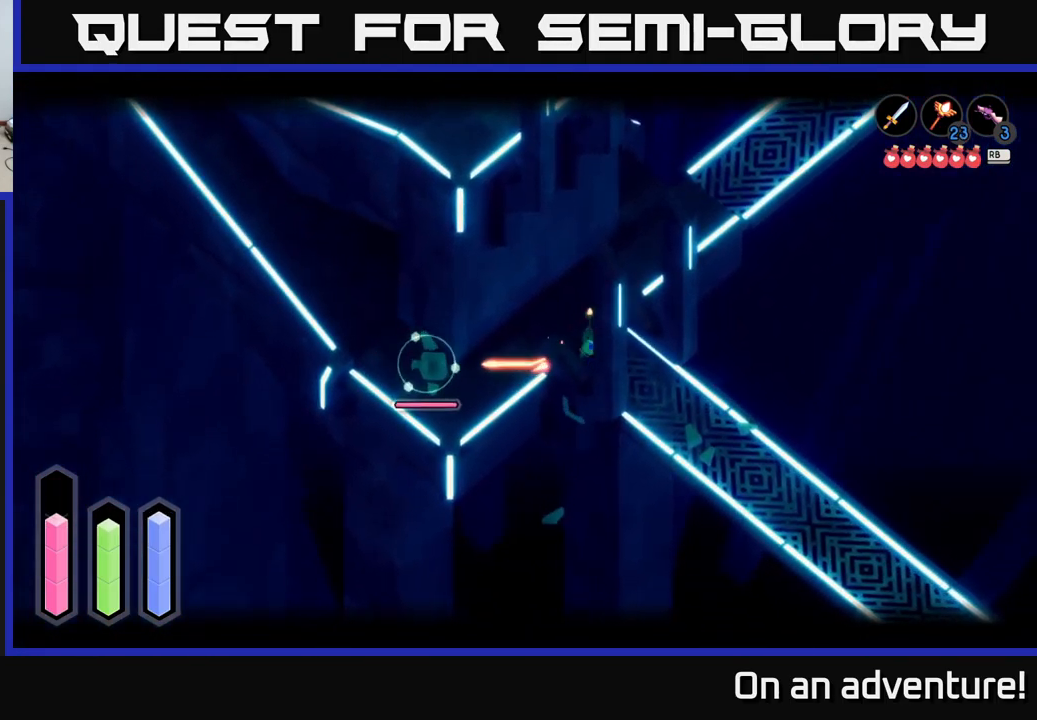
{"buttons": [], "left_stick": "left", "right_stick": "center", "events": [[134, "left_stick", "center"], [250, "L2", "up"], [284, "left_stick", "left"]]}